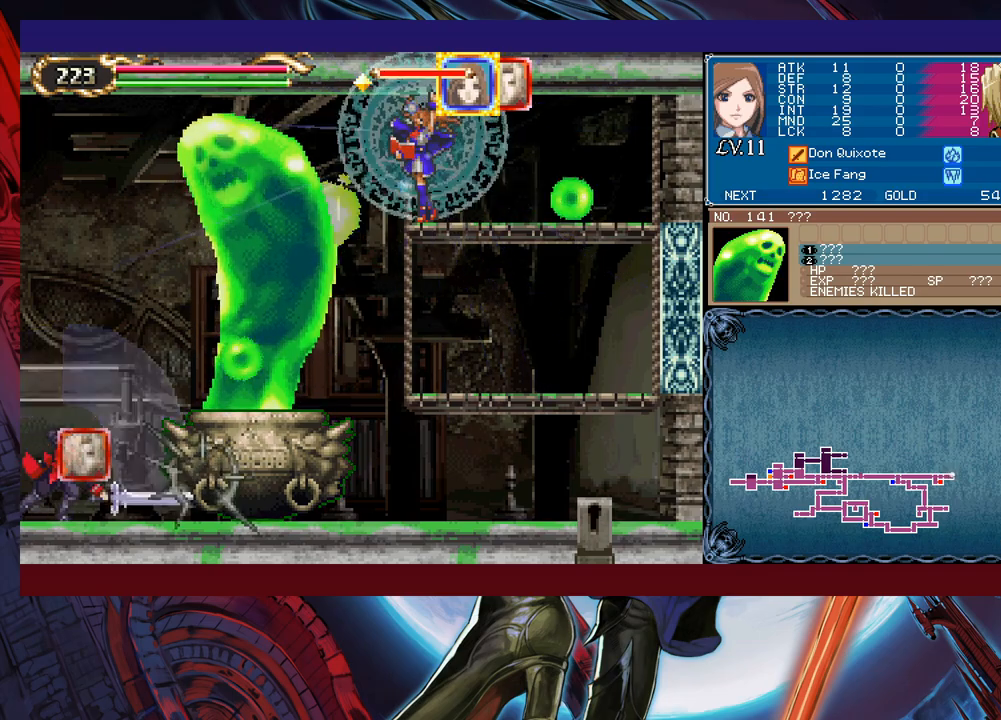
Gameplay with a controller (Xbox layout); each line is a JSON object with the inputs held at the frame after it. "events" lists button and stick changes between this image and that frame as [ms after this image, input, new state], when the widget could be followed in between. Not read: L2 R2.
{"buttons": ["X"], "left_stick": "center", "right_stick": "center", "events": []}
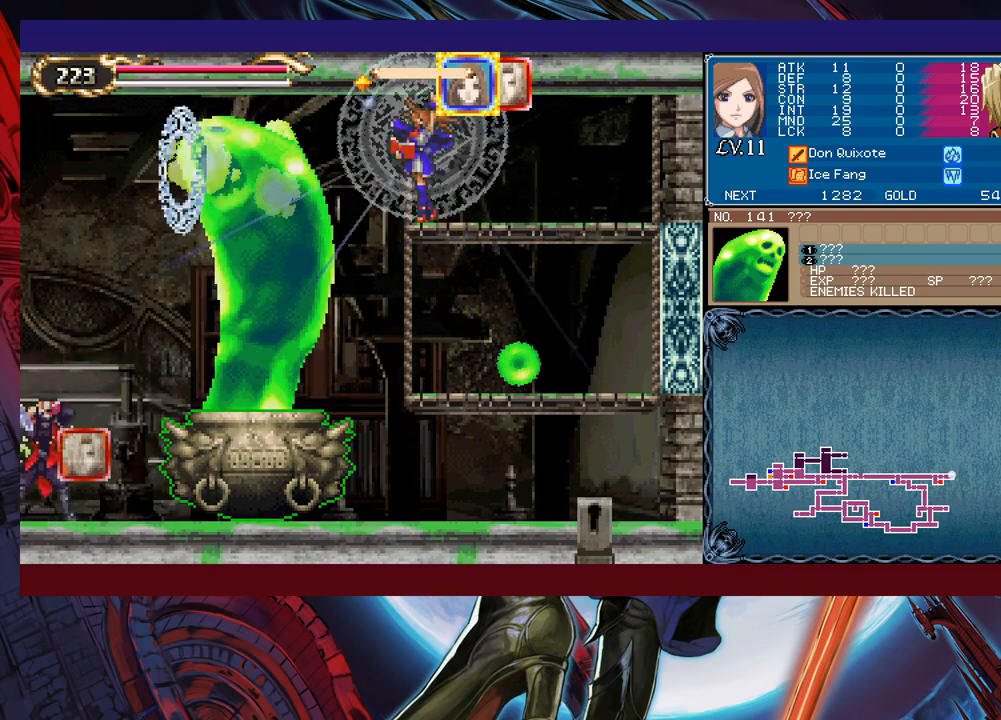
{"buttons": [], "left_stick": "center", "right_stick": "center", "events": [[317, "X", "up"]]}
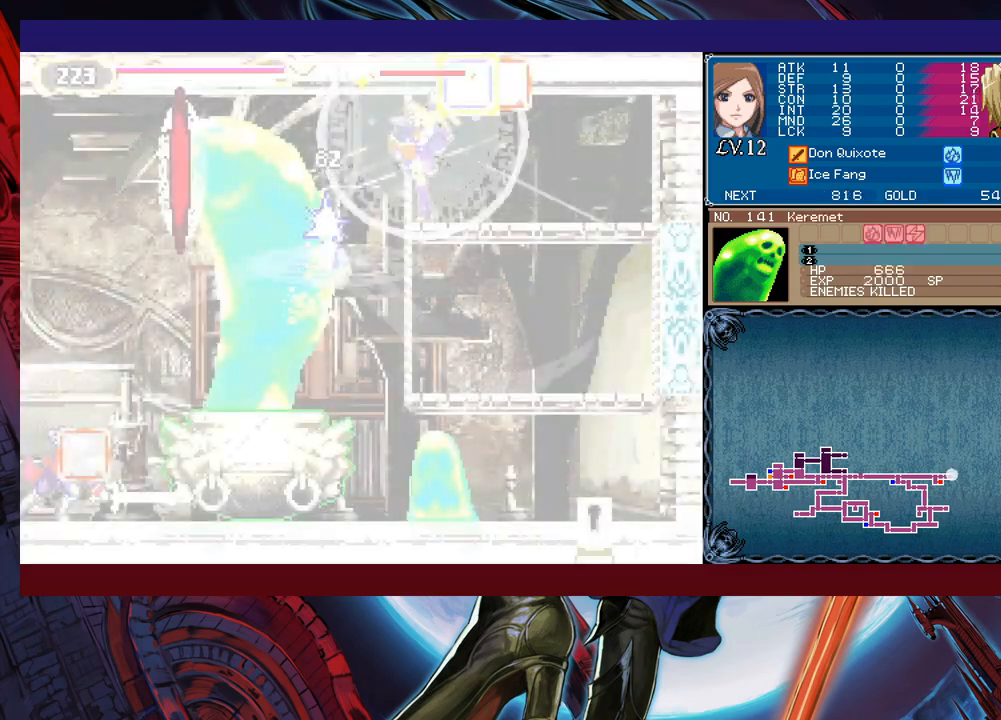
{"buttons": [], "left_stick": "center", "right_stick": "center", "events": []}
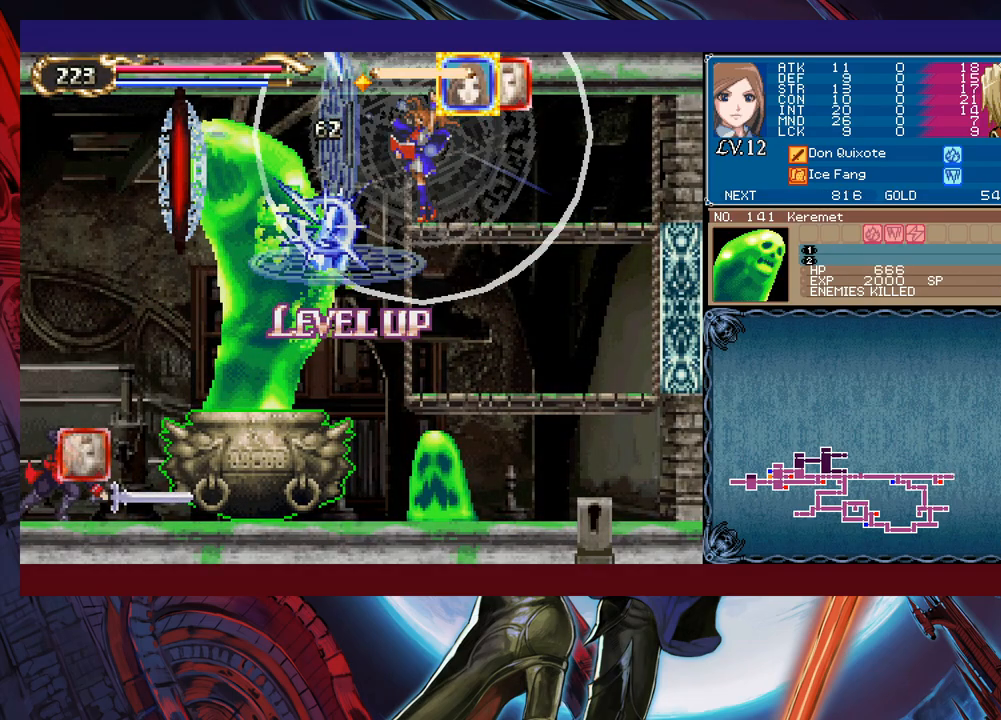
{"buttons": [], "left_stick": "down", "right_stick": "center", "events": [[33, "left_stick", "down"], [67, "A", "down"], [83, "left_stick", "center"], [133, "A", "up"], [183, "left_stick", "down"], [217, "Y", "down"], [317, "Y", "up"]]}
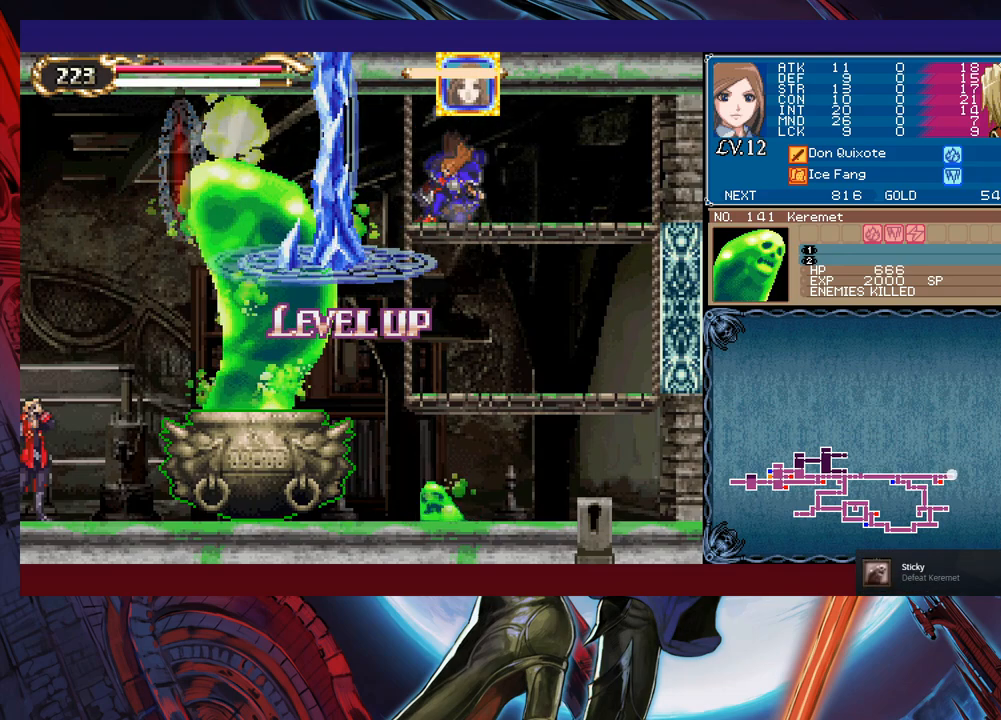
{"buttons": [], "left_stick": "down", "right_stick": "center", "events": [[367, "B", "down"], [433, "B", "up"]]}
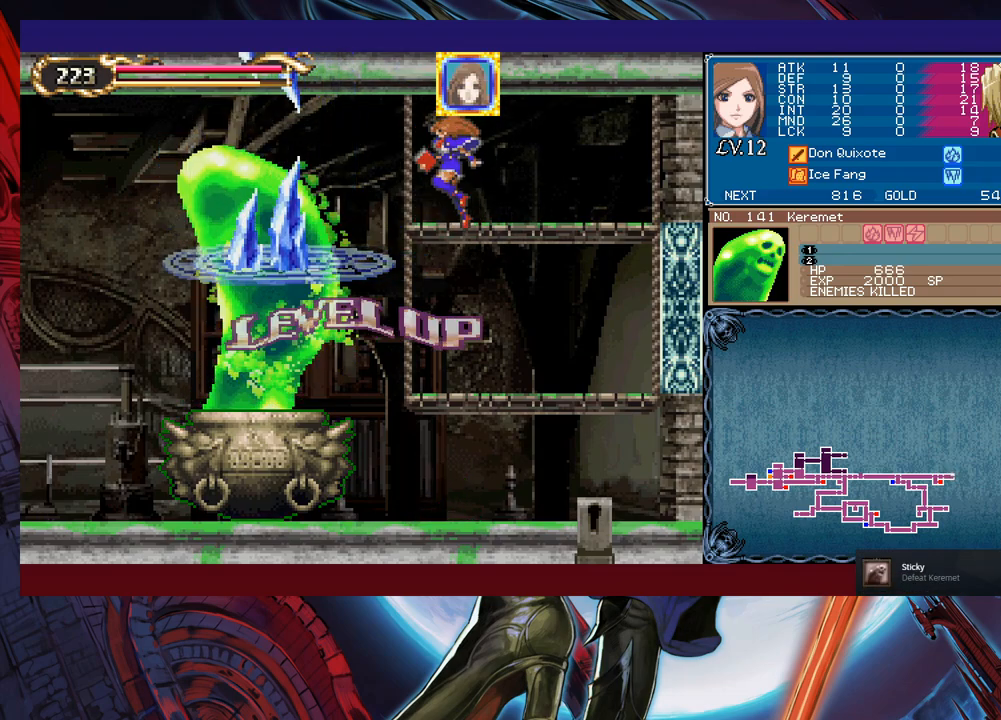
{"buttons": ["B"], "left_stick": "left", "right_stick": "center", "events": [[267, "left_stick", "center"], [433, "left_stick", "left"], [483, "B", "down"]]}
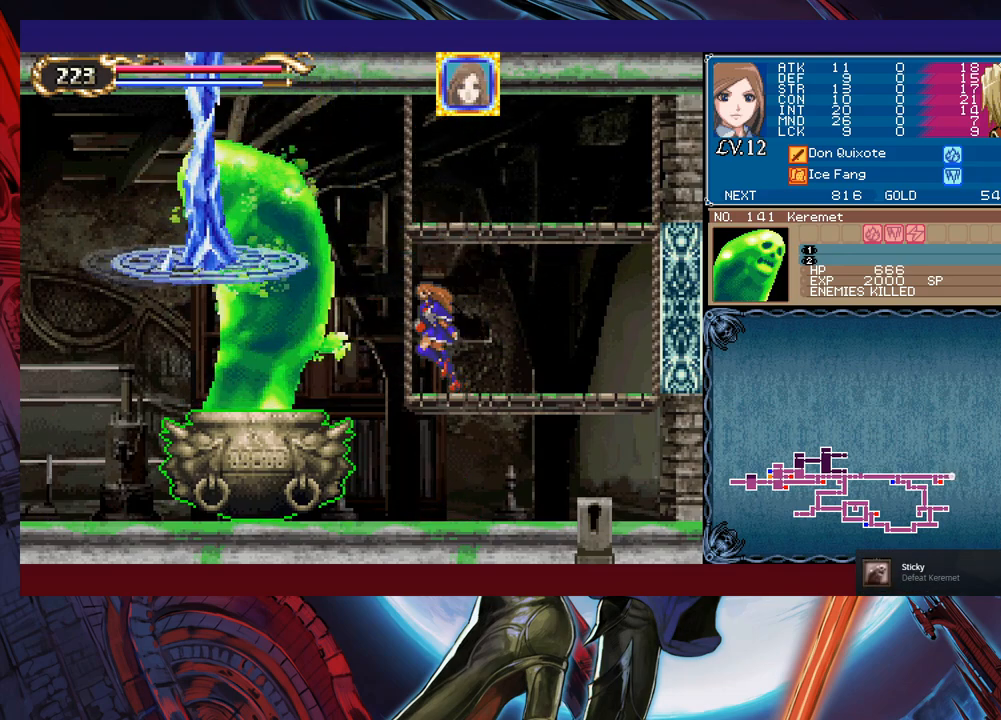
{"buttons": [], "left_stick": "right", "right_stick": "center", "events": [[83, "B", "up"], [383, "left_stick", "right"]]}
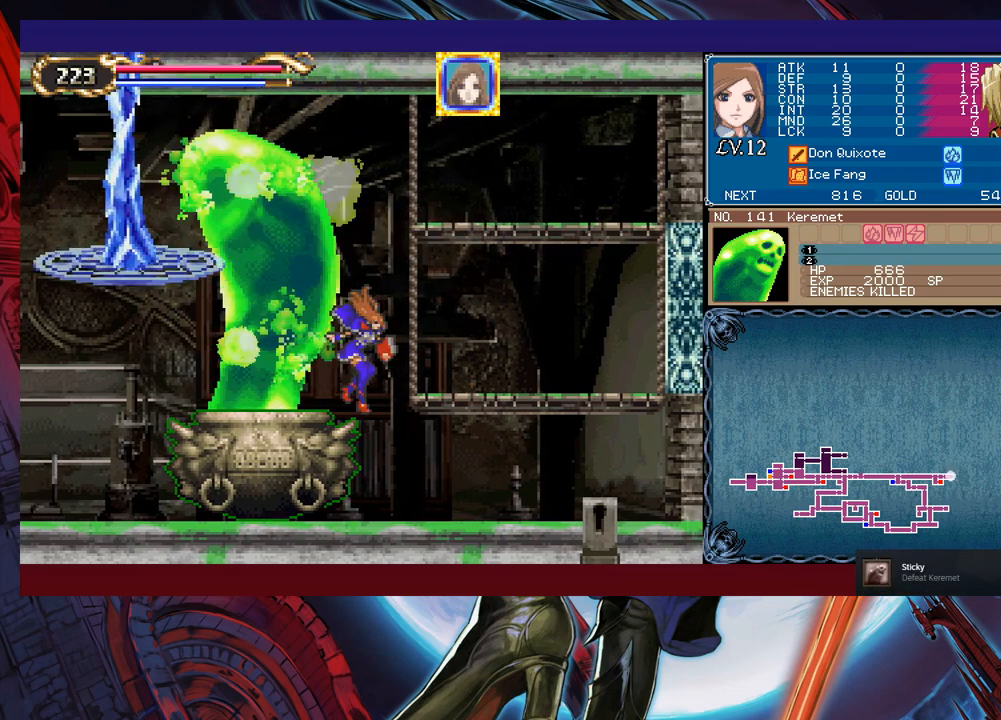
{"buttons": [], "left_stick": "left", "right_stick": "center", "events": [[33, "left_stick", "left"]]}
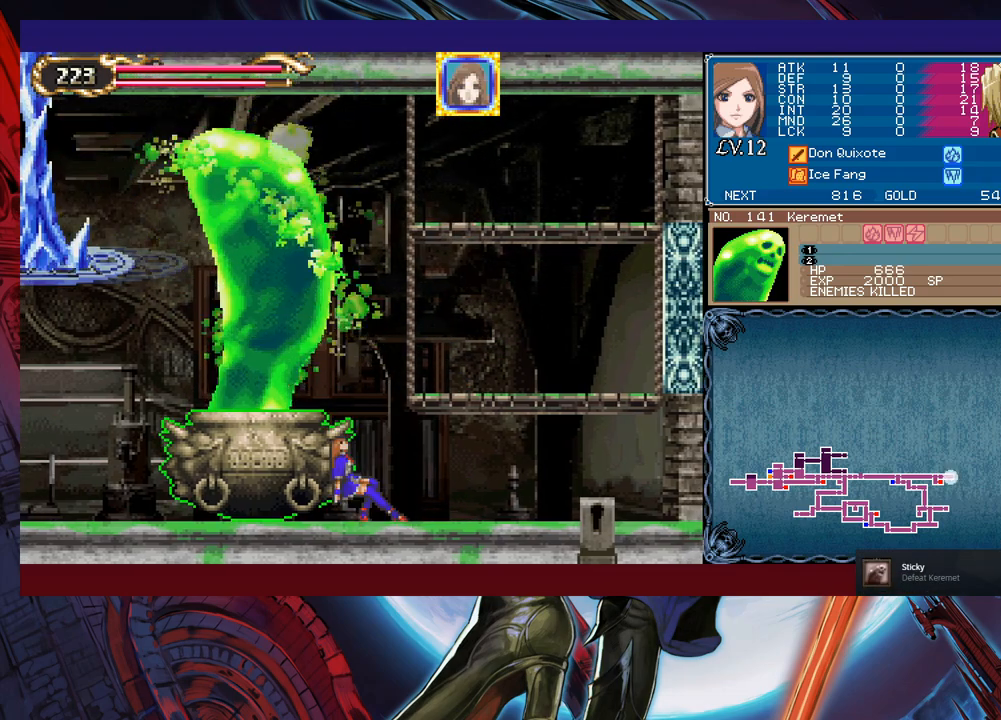
{"buttons": [], "left_stick": "left", "right_stick": "center", "events": []}
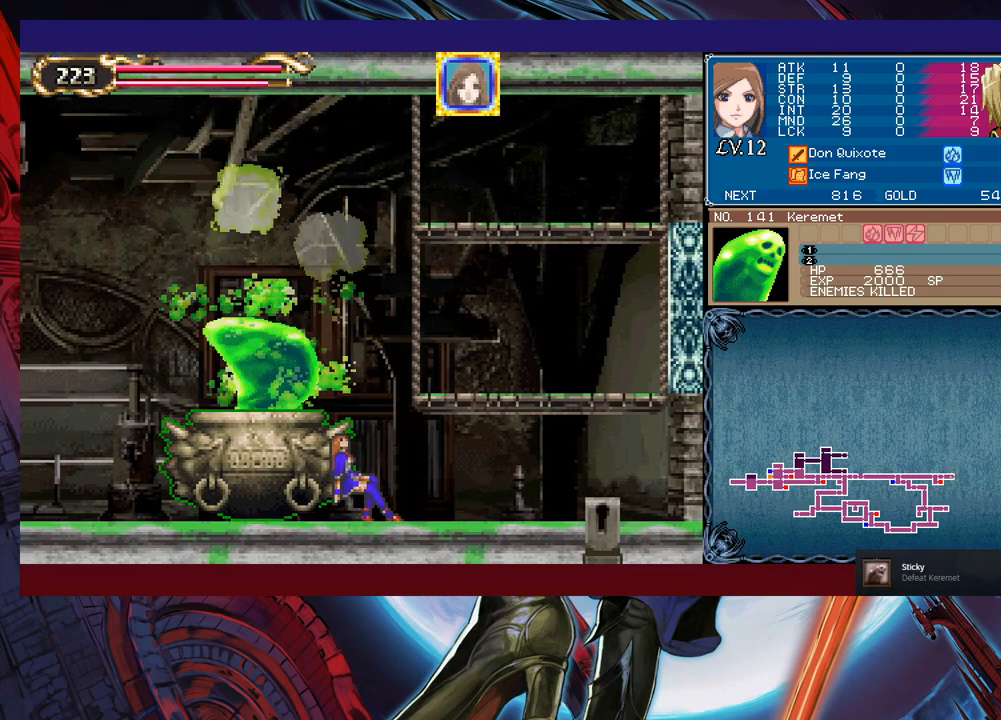
{"buttons": [], "left_stick": "left", "right_stick": "center", "events": []}
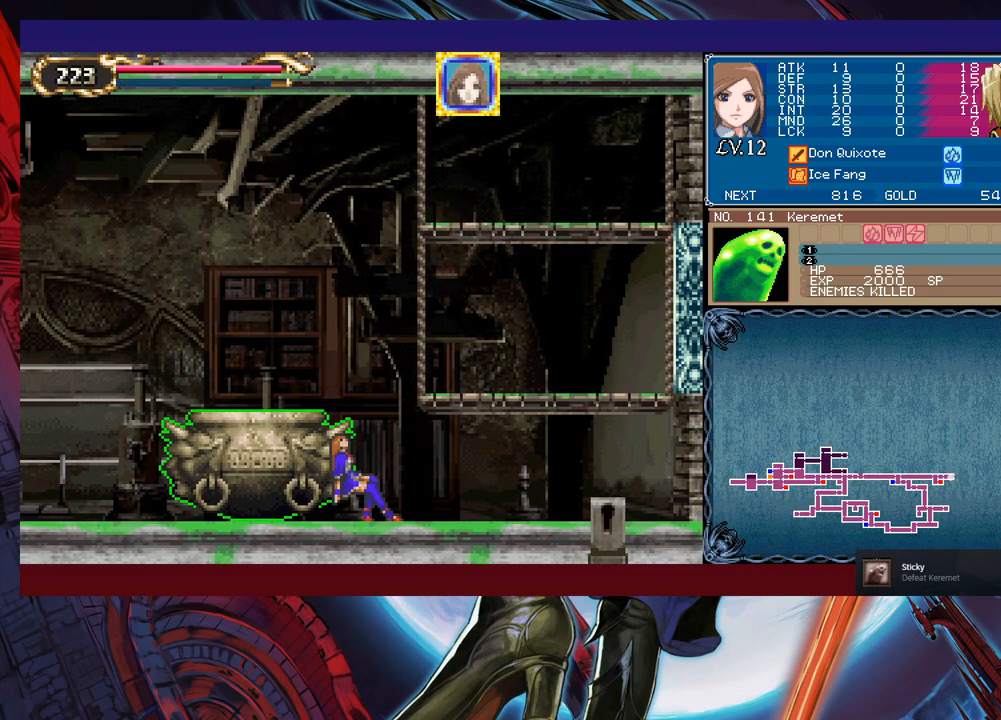
{"buttons": [], "left_stick": "left", "right_stick": "center", "events": []}
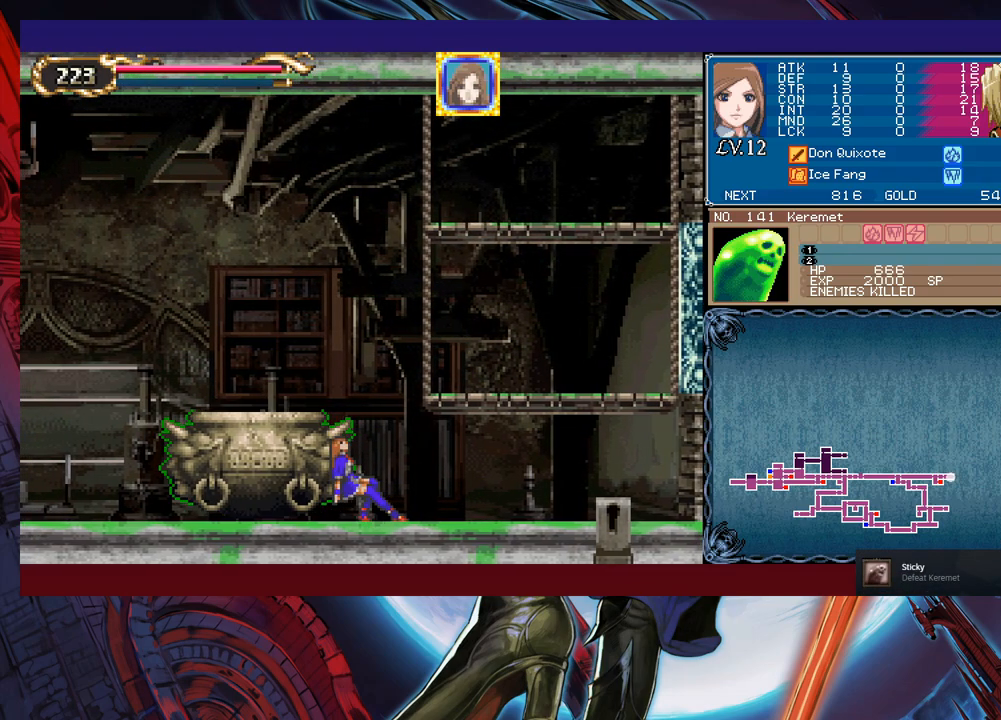
{"buttons": [], "left_stick": "left", "right_stick": "center", "events": []}
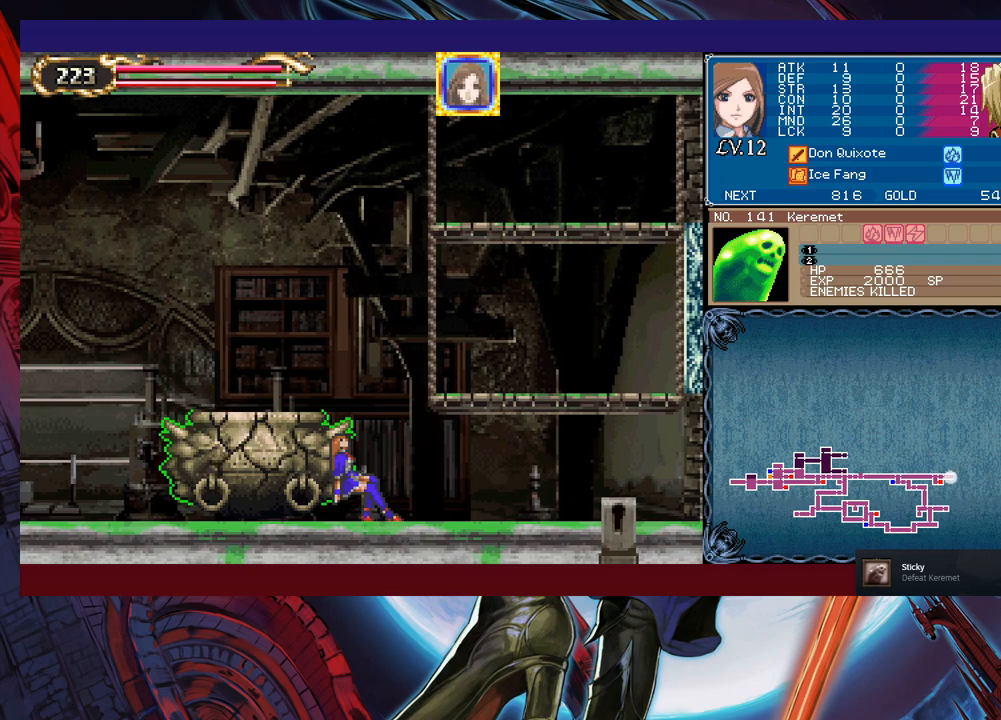
{"buttons": [], "left_stick": "left", "right_stick": "center", "events": []}
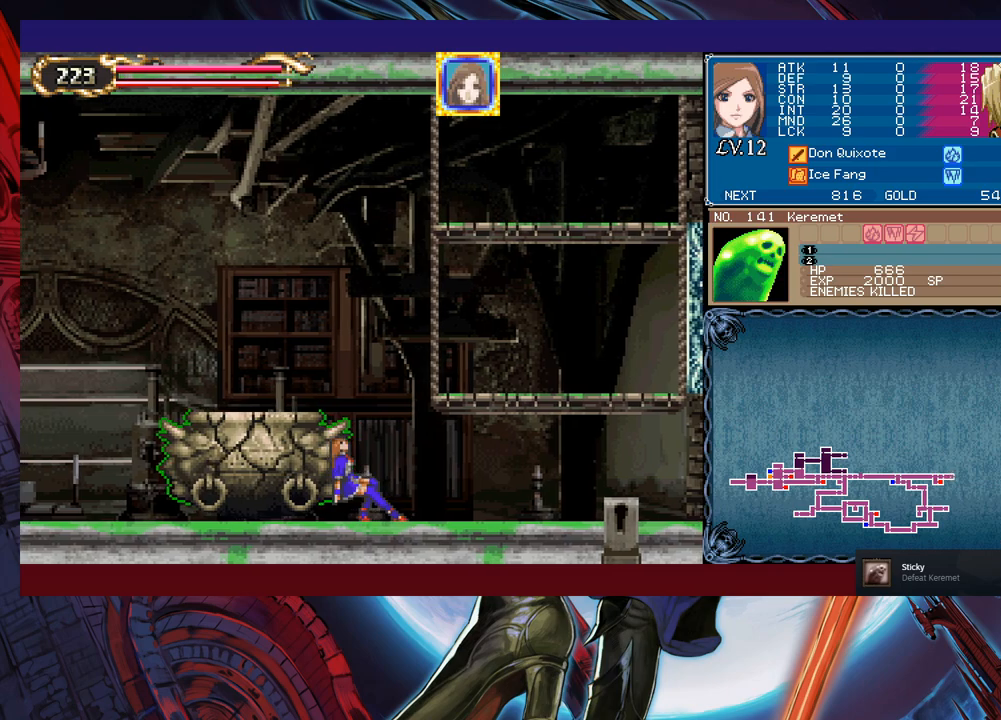
{"buttons": [], "left_stick": "left", "right_stick": "center", "events": []}
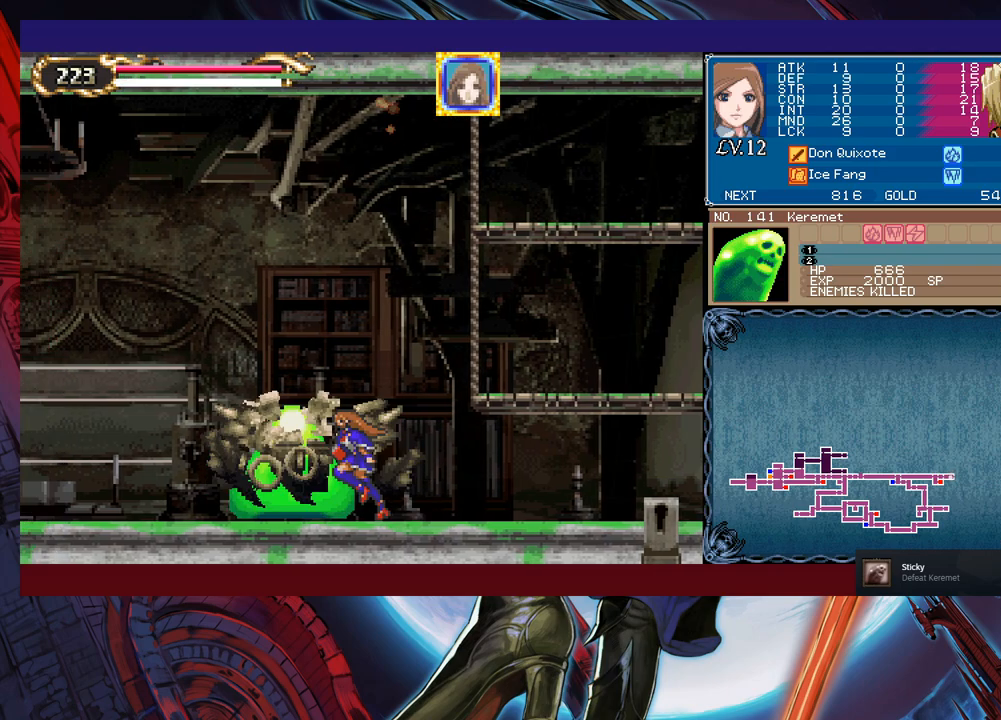
{"buttons": ["A"], "left_stick": "right", "right_stick": "center", "events": [[267, "left_stick", "right"], [467, "A", "down"]]}
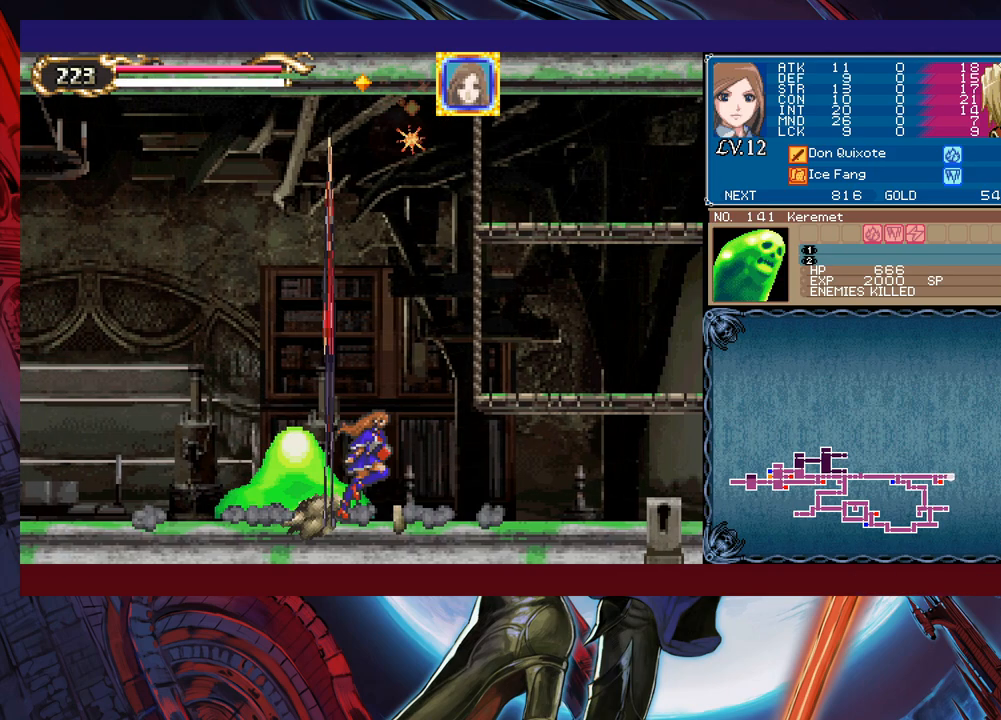
{"buttons": ["B"], "left_stick": "center", "right_stick": "center", "events": [[33, "left_stick", "center"], [67, "A", "up"], [417, "B", "down"]]}
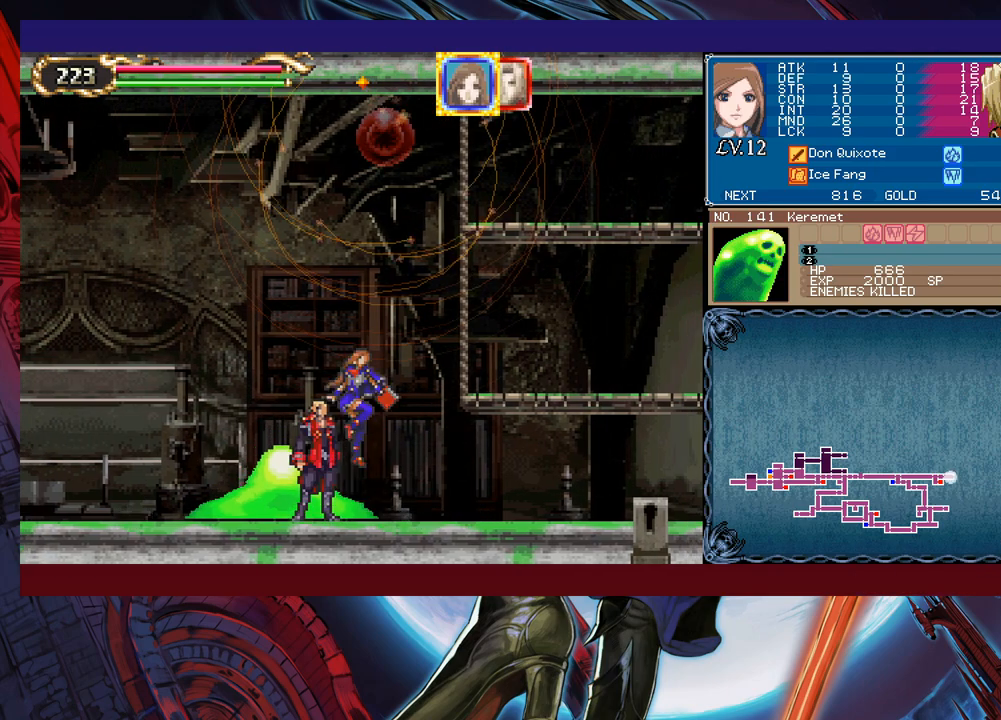
{"buttons": ["B"], "left_stick": "right", "right_stick": "center", "events": [[33, "left_stick", "left"], [83, "B", "up"], [167, "B", "down"], [167, "left_stick", "center"], [483, "left_stick", "right"]]}
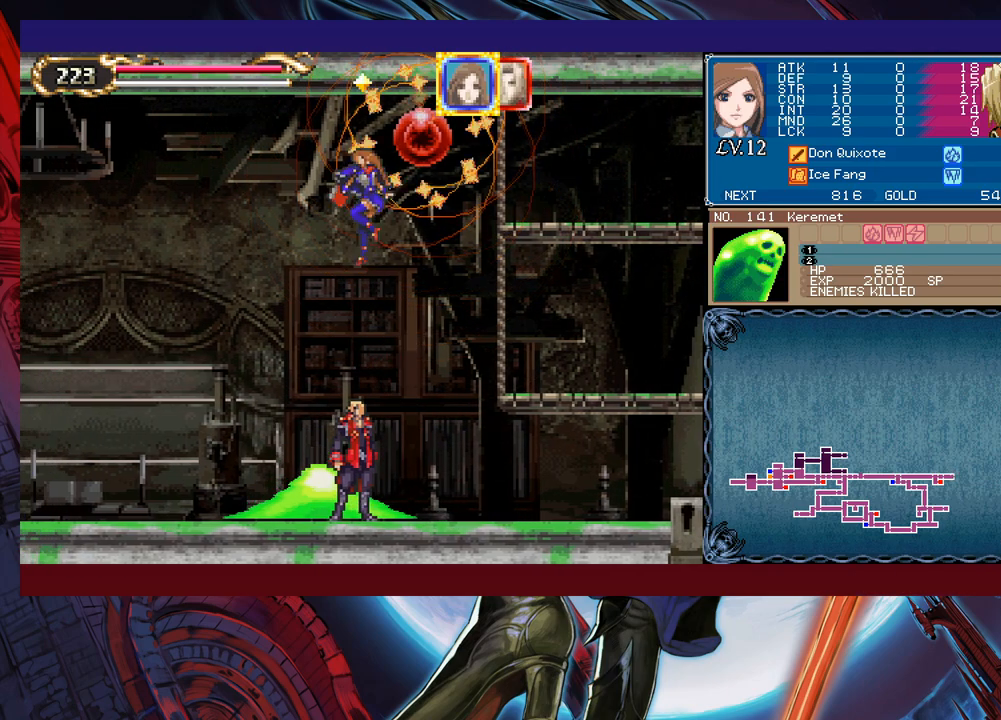
{"buttons": ["B"], "left_stick": "right", "right_stick": "center", "events": []}
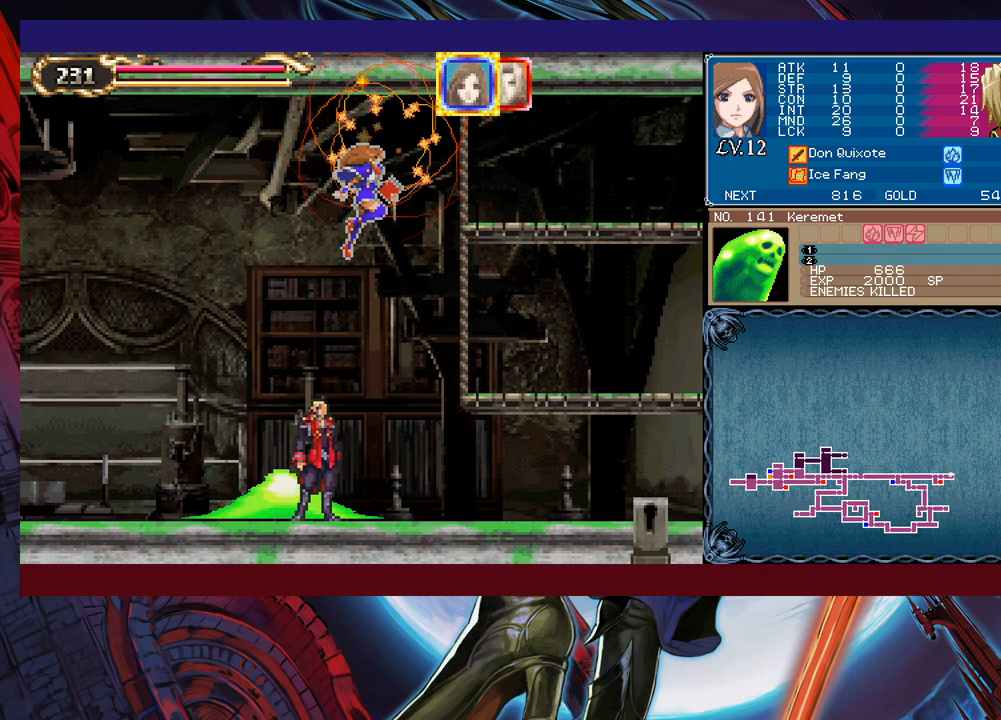
{"buttons": [], "left_stick": "right", "right_stick": "center", "events": [[483, "B", "up"]]}
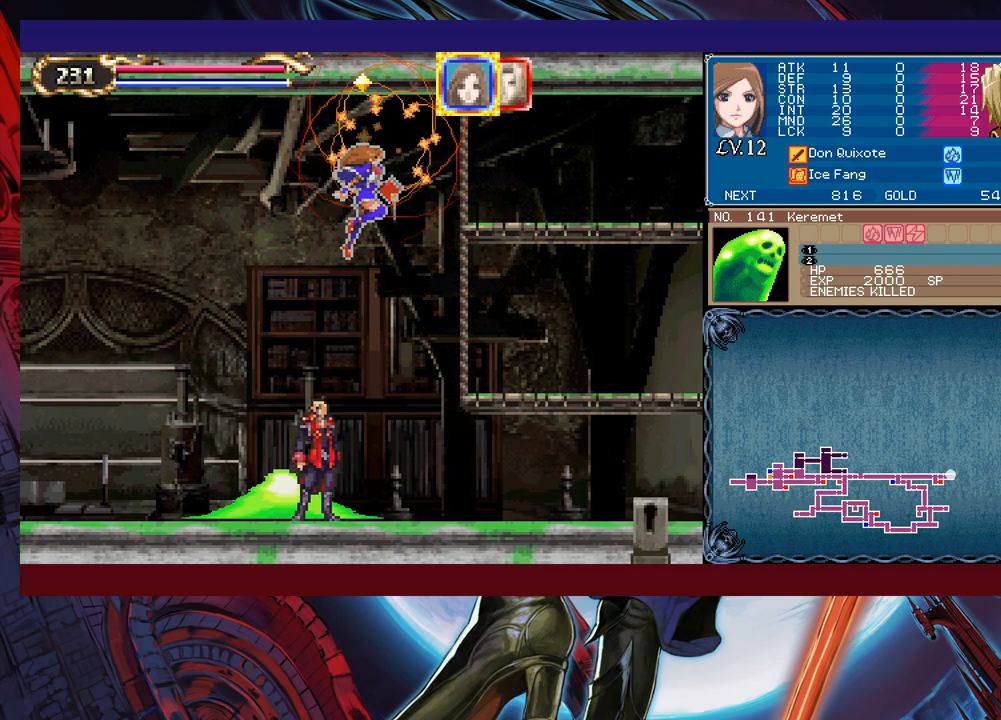
{"buttons": [], "left_stick": "left", "right_stick": "center", "events": [[33, "left_stick", "left"], [67, "A", "down"], [183, "A", "up"]]}
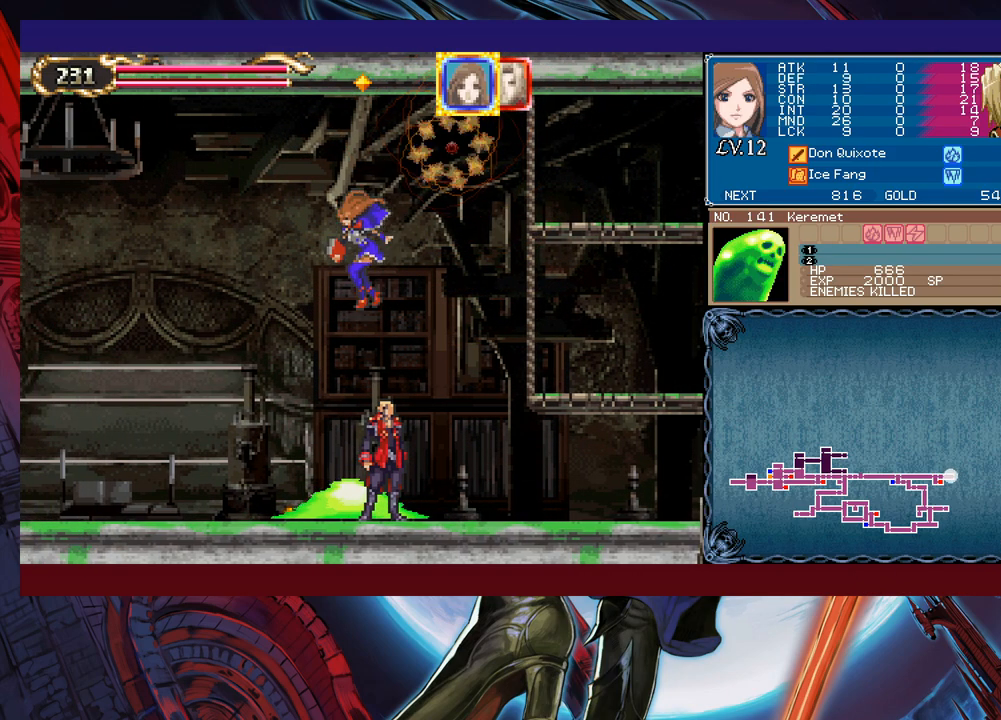
{"buttons": [], "left_stick": "left", "right_stick": "center", "events": [[383, "left_stick", "right"], [417, "Y", "down"], [433, "Y", "up"], [467, "B", "down"], [483, "B", "up"], [483, "left_stick", "left"]]}
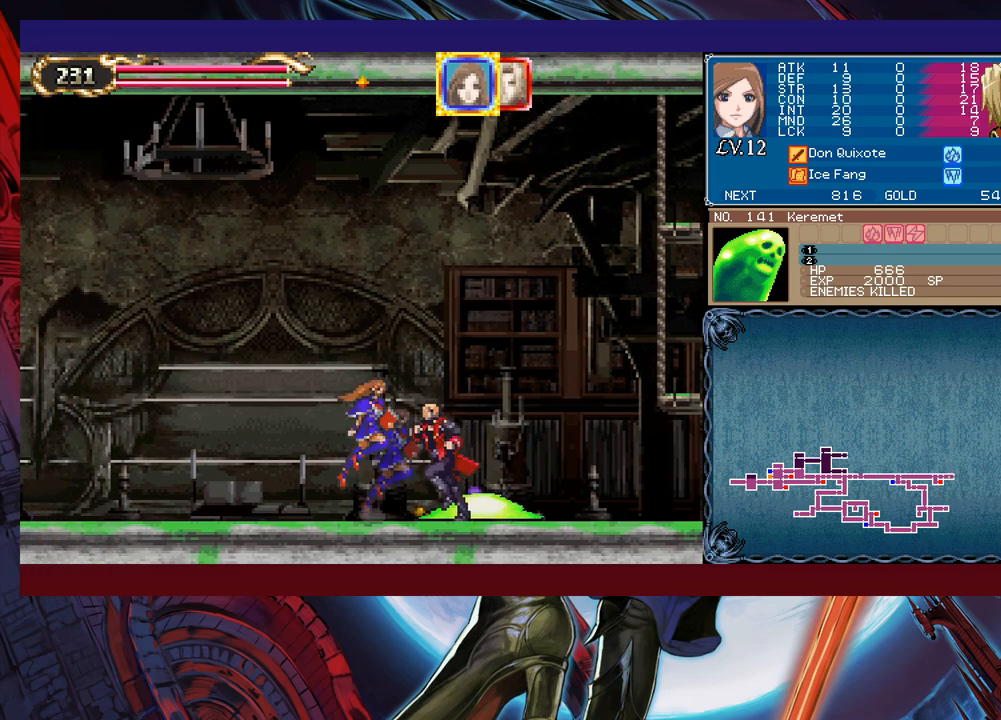
{"buttons": [], "left_stick": "left", "right_stick": "center", "events": [[233, "left_stick", "right"], [267, "Y", "down"], [283, "B", "down"], [283, "Y", "up"], [317, "left_stick", "left"], [333, "B", "up"]]}
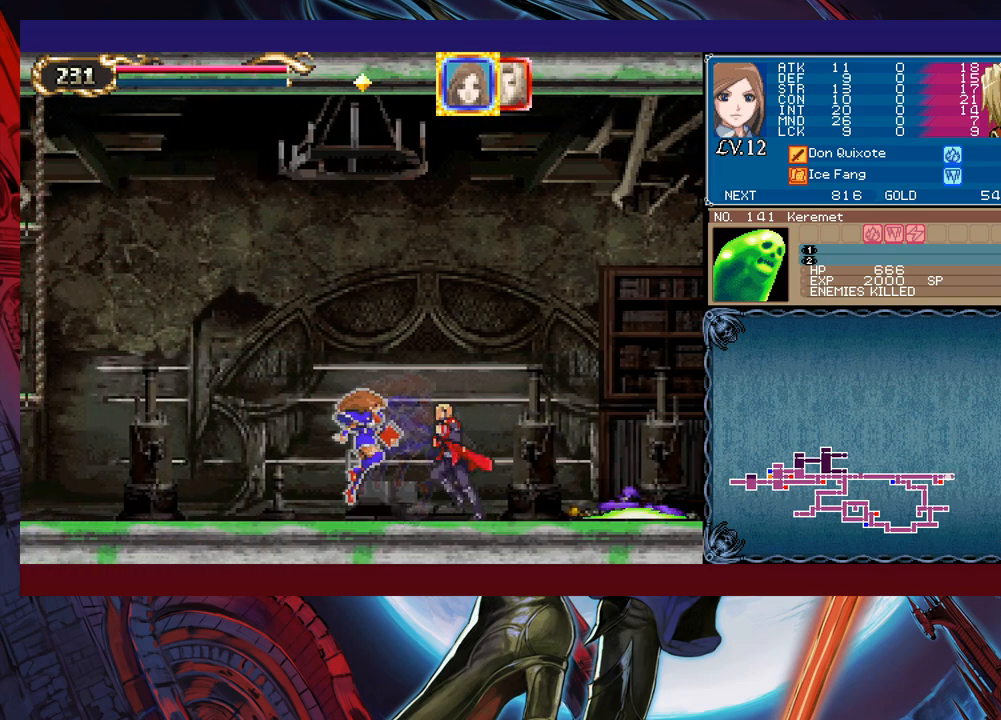
{"buttons": [], "left_stick": "left", "right_stick": "center", "events": [[67, "Y", "down"], [67, "left_stick", "right"], [83, "B", "down"], [83, "Y", "up"], [117, "B", "up"], [167, "left_stick", "left"], [383, "Y", "down"], [383, "left_stick", "right"], [417, "B", "down"], [417, "Y", "up"], [467, "B", "up"], [467, "left_stick", "left"]]}
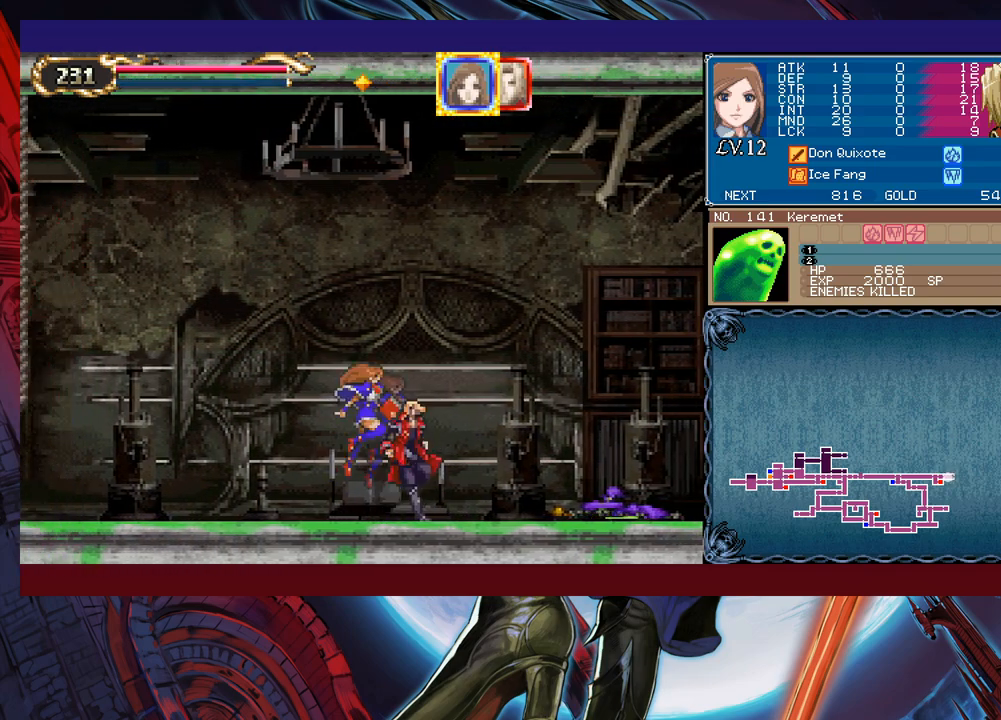
{"buttons": [], "left_stick": "left", "right_stick": "center", "events": [[183, "left_stick", "right"], [233, "B", "down"], [283, "B", "up"], [283, "left_stick", "left"]]}
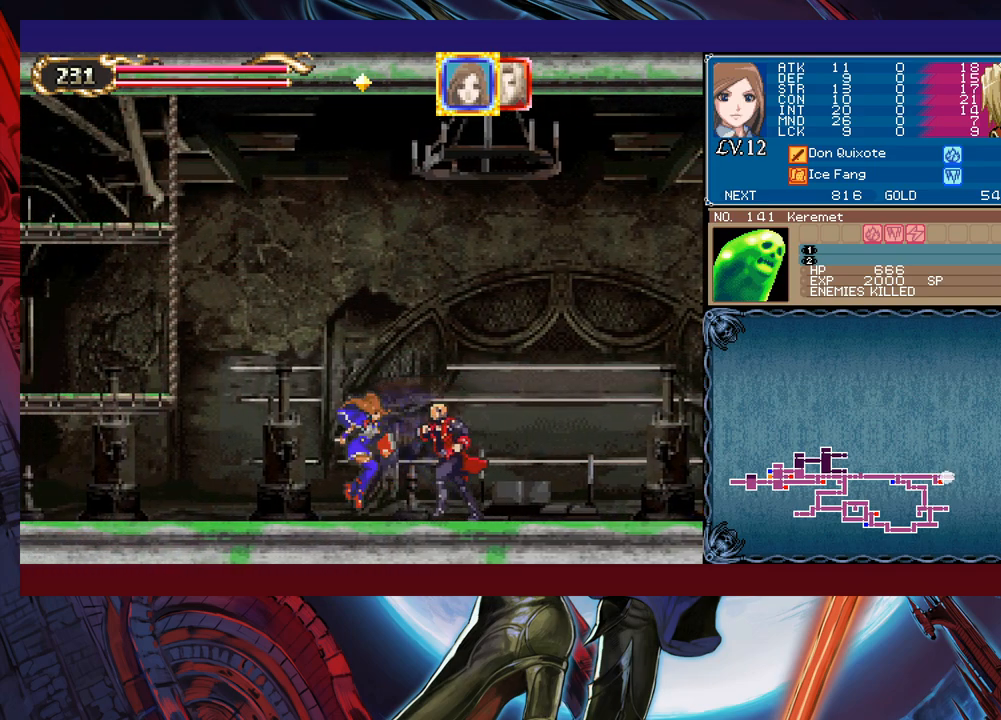
{"buttons": [], "left_stick": "left", "right_stick": "center", "events": [[117, "L1", "down"], [217, "L1", "up"], [217, "left_stick", "right"], [333, "left_stick", "left"]]}
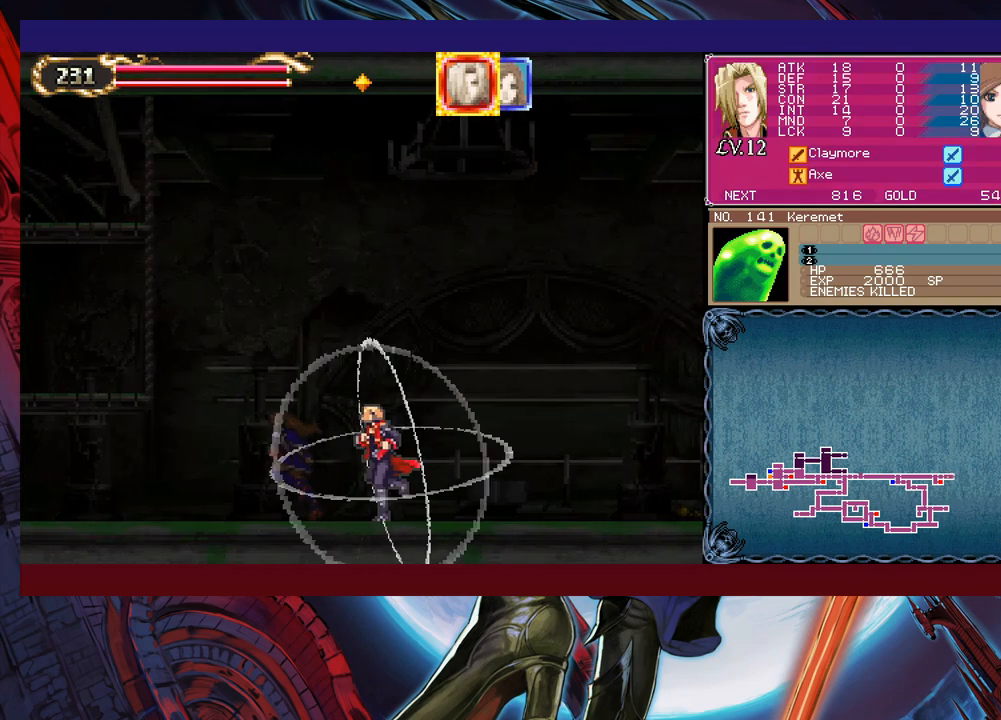
{"buttons": [], "left_stick": "left", "right_stick": "center", "events": [[217, "A", "down"], [267, "A", "up"], [283, "left_stick", "right"], [333, "Y", "down"], [367, "left_stick", "left"], [383, "B", "down"], [383, "Y", "up"], [433, "B", "up"]]}
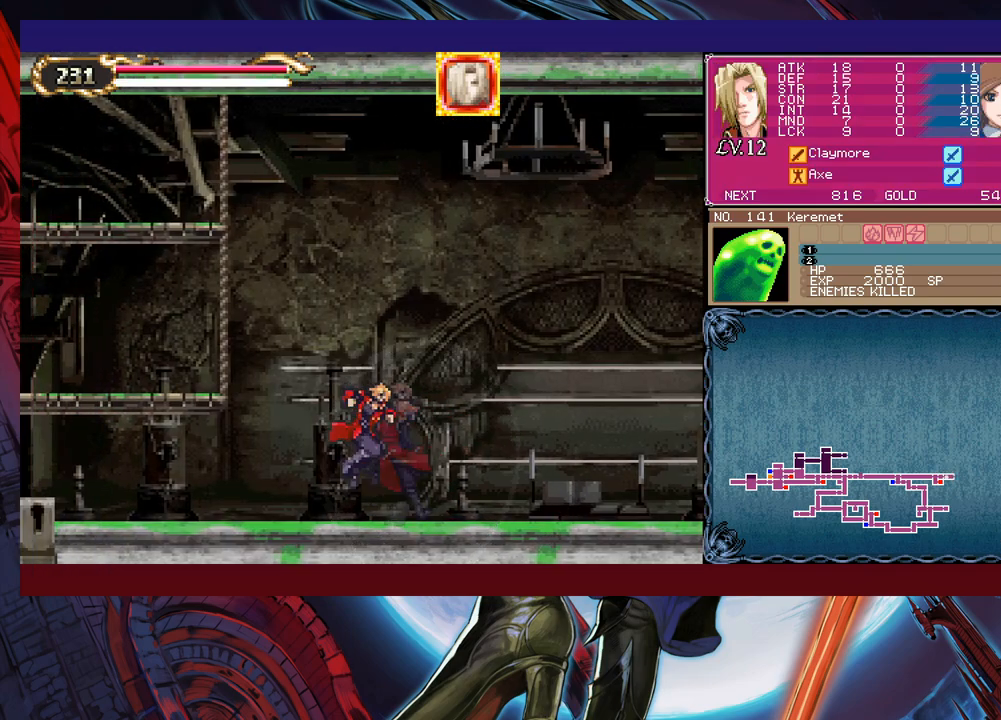
{"buttons": ["Y"], "left_stick": "right", "right_stick": "center", "events": [[133, "left_stick", "right"], [183, "B", "down"], [233, "B", "up"], [233, "left_stick", "left"], [467, "left_stick", "right"], [483, "Y", "down"]]}
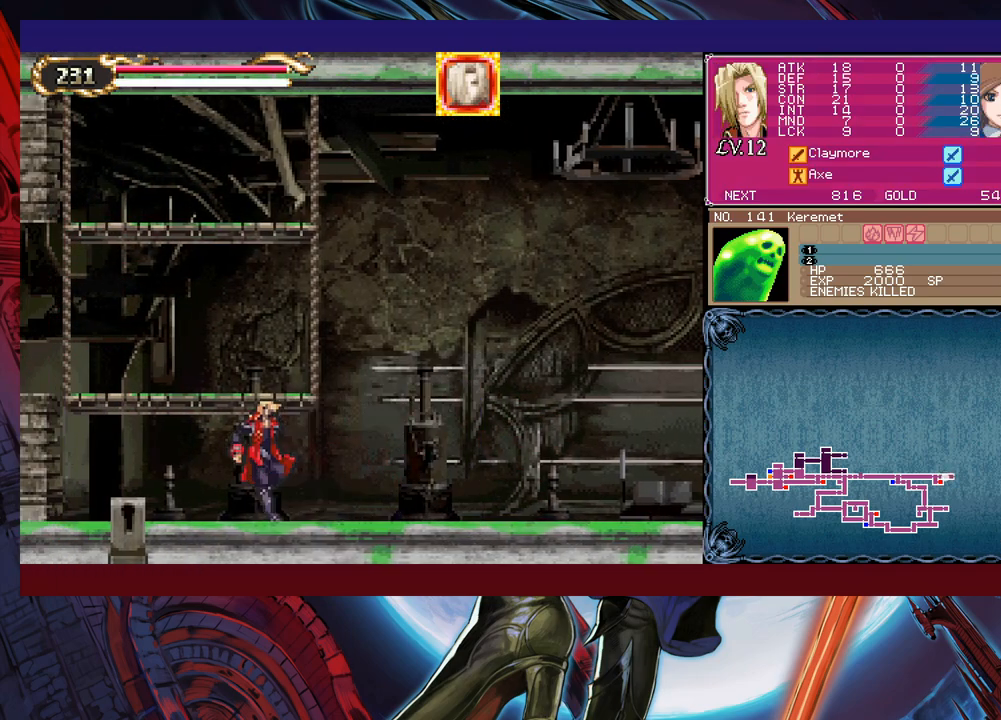
{"buttons": ["Y"], "left_stick": "right", "right_stick": "center", "events": [[17, "B", "down"], [33, "Y", "up"], [67, "left_stick", "left"], [283, "B", "up"], [467, "left_stick", "right"], [483, "Y", "down"]]}
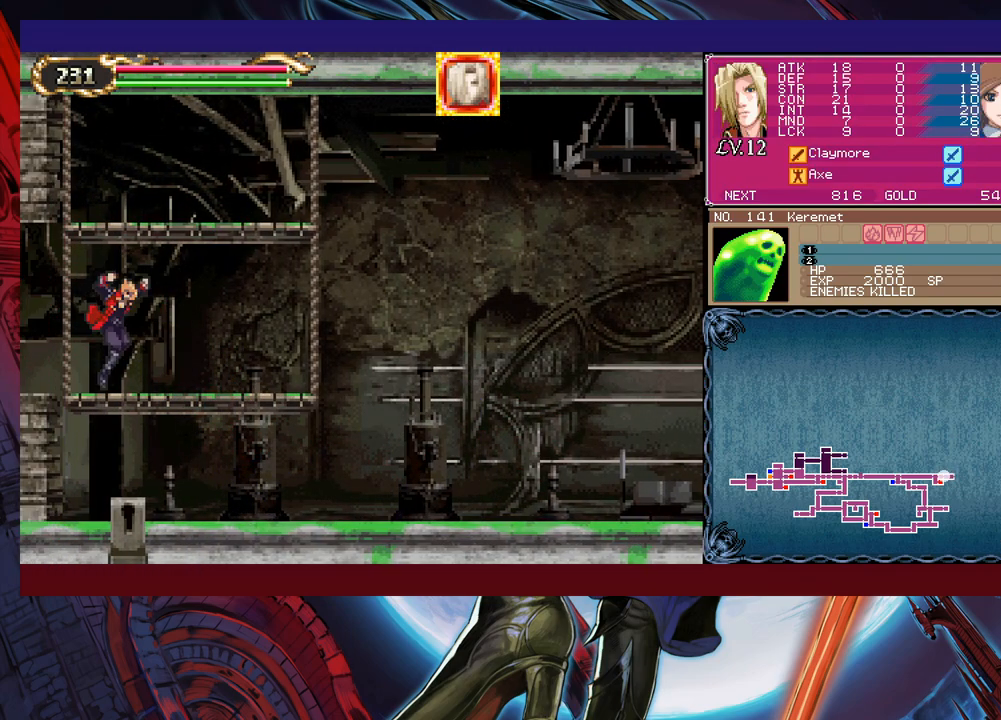
{"buttons": [], "left_stick": "left", "right_stick": "center", "events": [[17, "B", "down"], [17, "Y", "up"], [33, "left_stick", "left"], [67, "B", "up"]]}
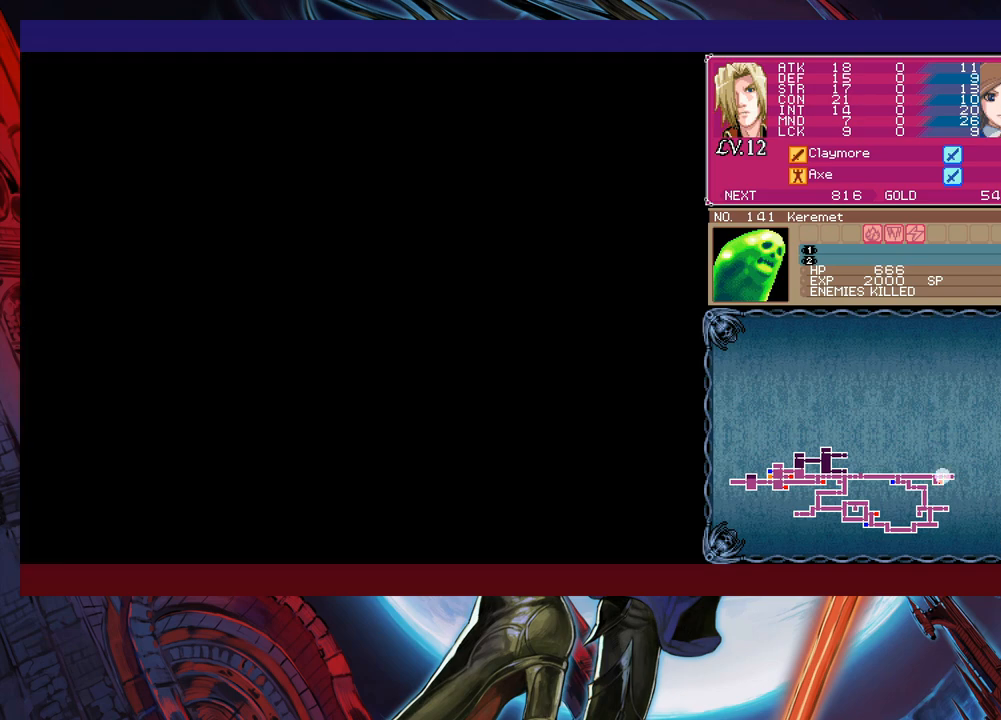
{"buttons": [], "left_stick": "left", "right_stick": "center", "events": [[33, "B", "down"], [33, "left_stick", "up-left"], [67, "B", "up"], [83, "X", "down"], [217, "left_stick", "left"], [233, "X", "up"]]}